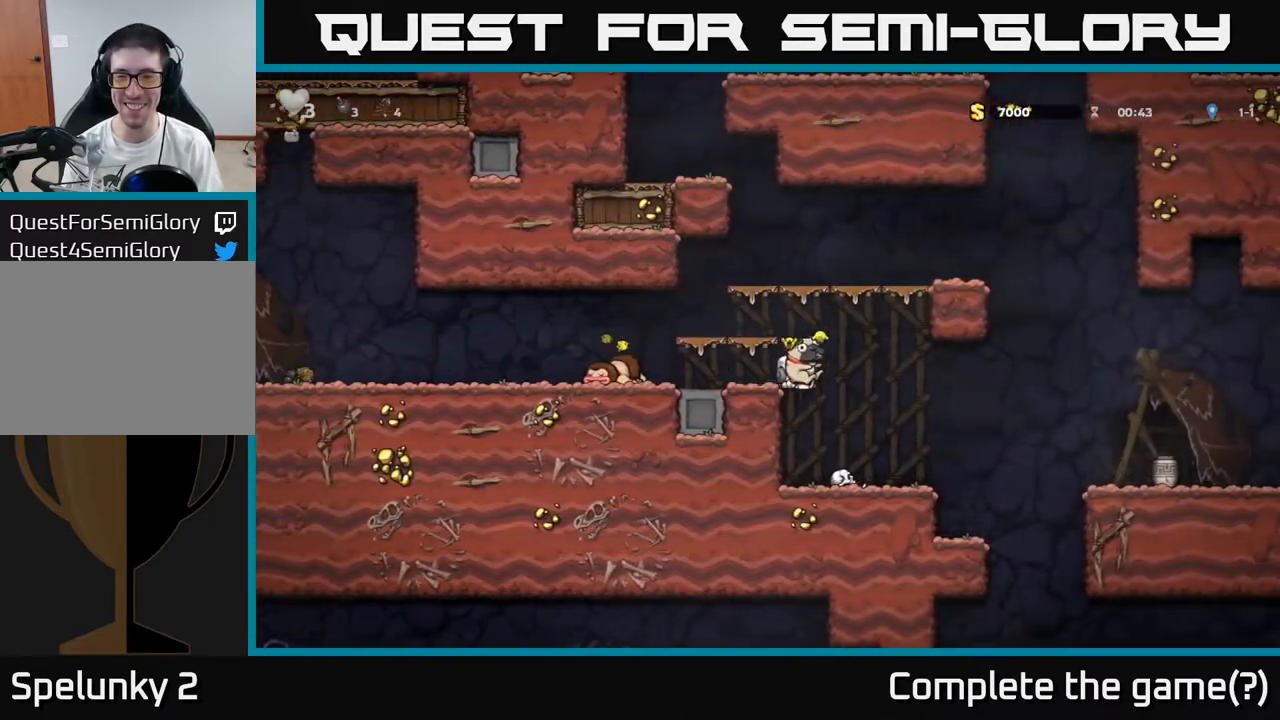
Gameplay with a controller (Xbox layout); each line is a JSON object with the inputs held at the frame after it. "events" lists button and stick changes between this image and that frame as [ms after this image, input, new state], when the widget could be followed in between. Not read: right_stick.
{"buttons": [], "left_stick": "center", "events": [[150, "left_stick", "up"], [300, "left_stick", "center"]]}
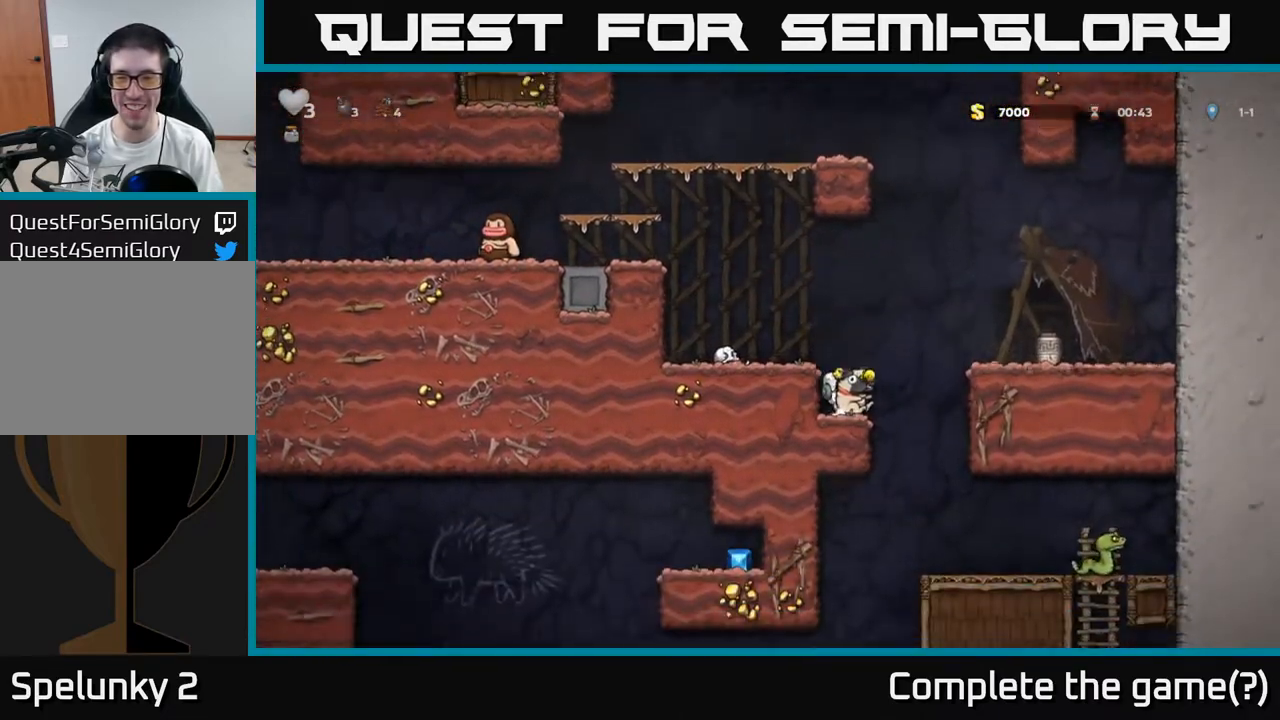
{"buttons": [], "left_stick": "left", "events": [[50, "A", "down"], [150, "left_stick", "right"], [167, "A", "up"], [233, "left_stick", "center"], [250, "X", "down"], [317, "X", "up"], [433, "left_stick", "left"]]}
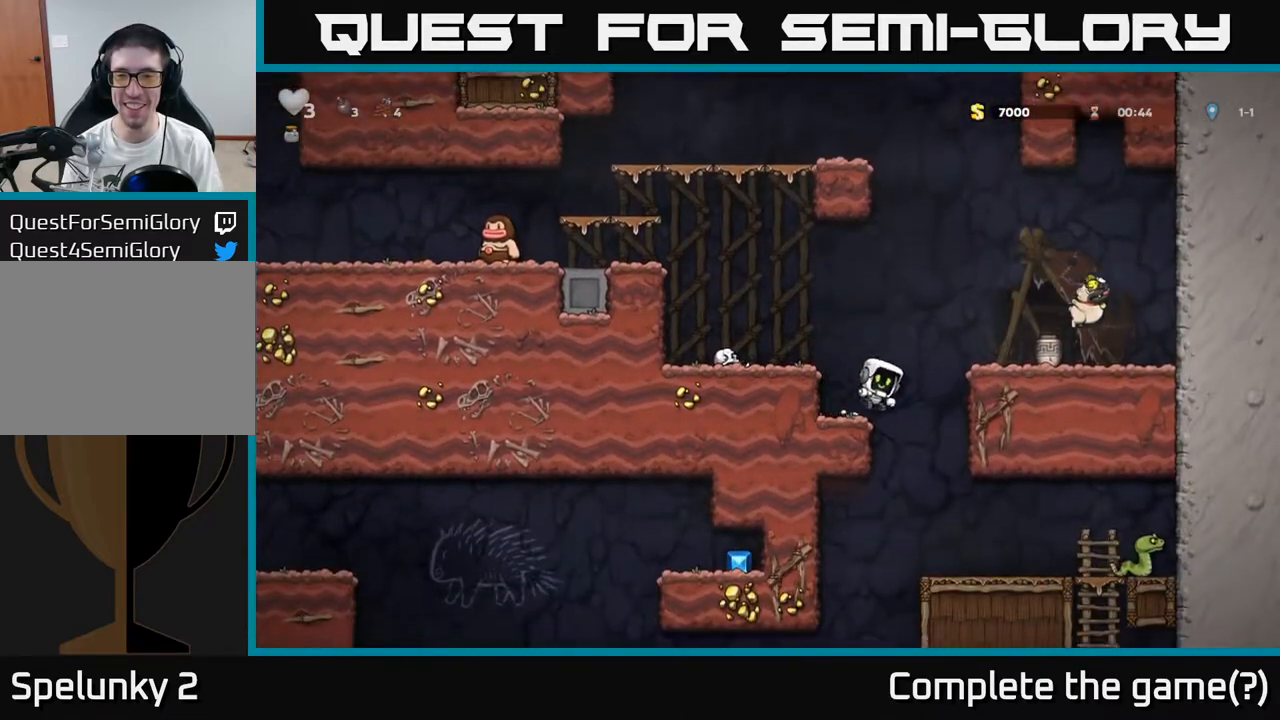
{"buttons": [], "left_stick": "right", "events": [[67, "left_stick", "center"], [117, "left_stick", "right"], [200, "A", "down"], [433, "A", "up"]]}
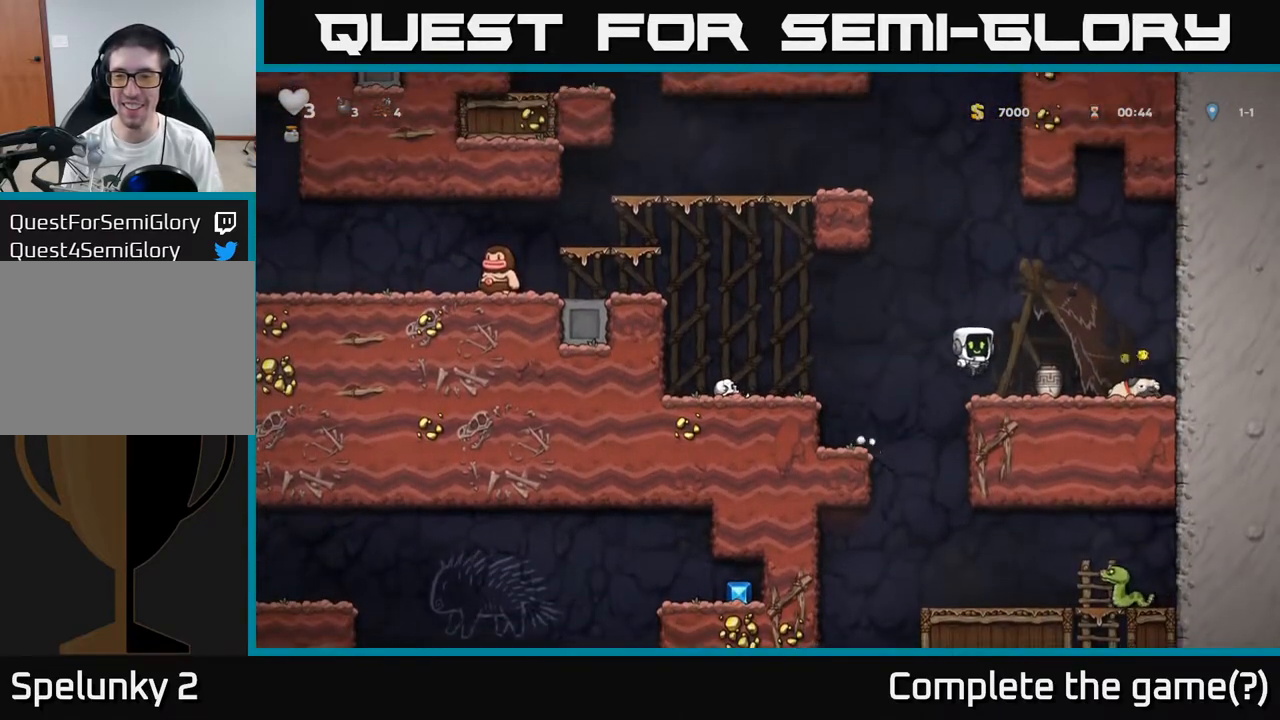
{"buttons": [], "left_stick": "up-left", "events": [[133, "left_stick", "down-left"], [267, "X", "down"], [367, "X", "up"], [450, "left_stick", "up-left"]]}
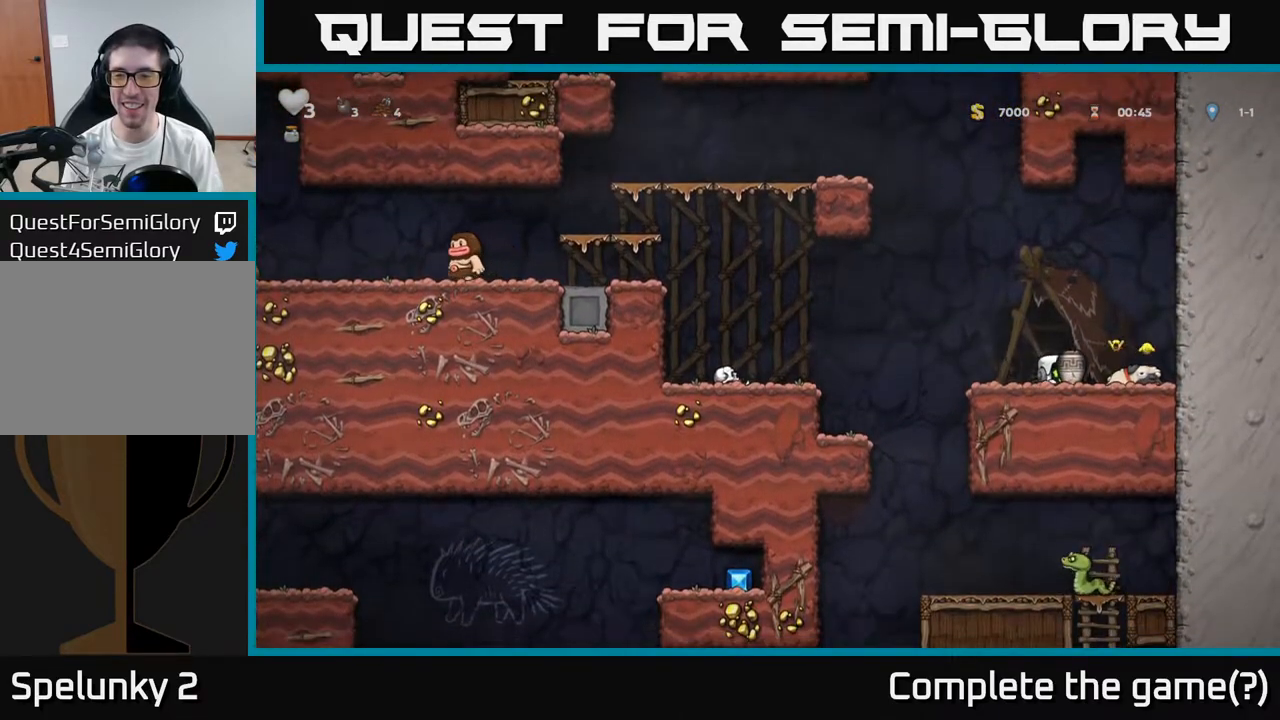
{"buttons": [], "left_stick": "center", "events": [[17, "X", "down"], [83, "X", "up"], [167, "left_stick", "center"]]}
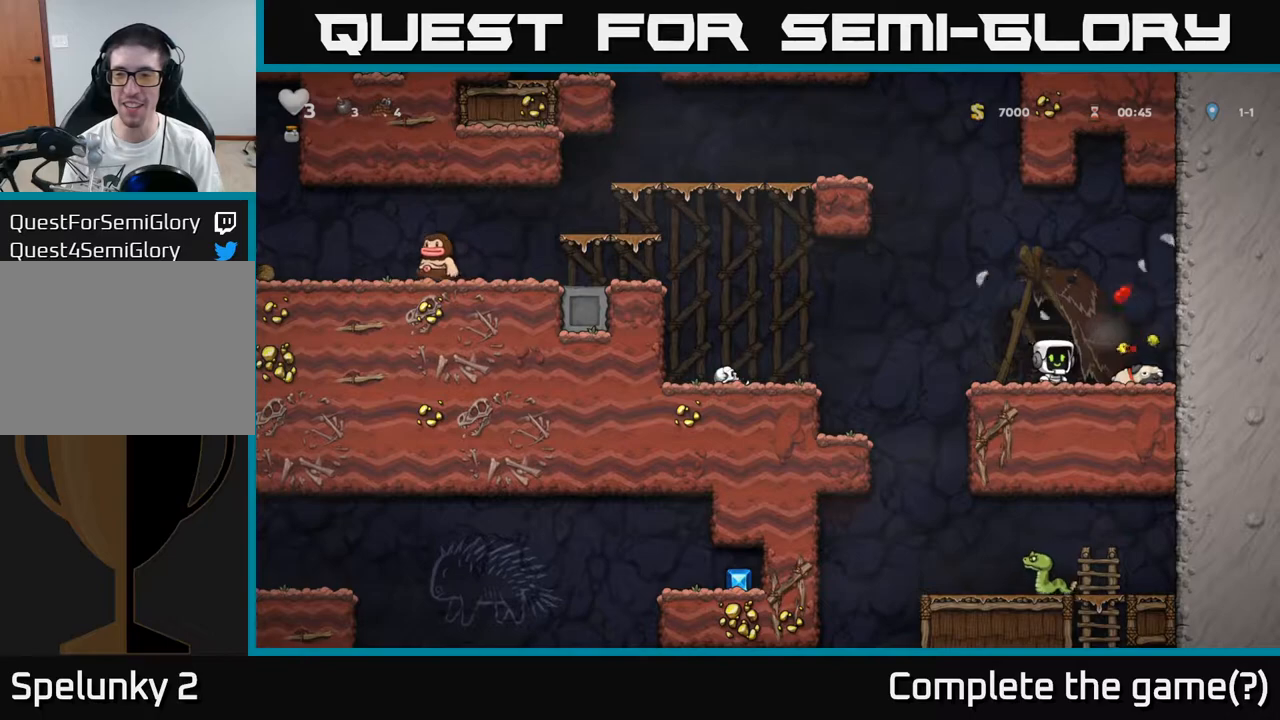
{"buttons": [], "left_stick": "left", "events": [[133, "left_stick", "up-left"], [367, "left_stick", "down-left"], [400, "X", "down"], [467, "X", "up"], [467, "left_stick", "left"]]}
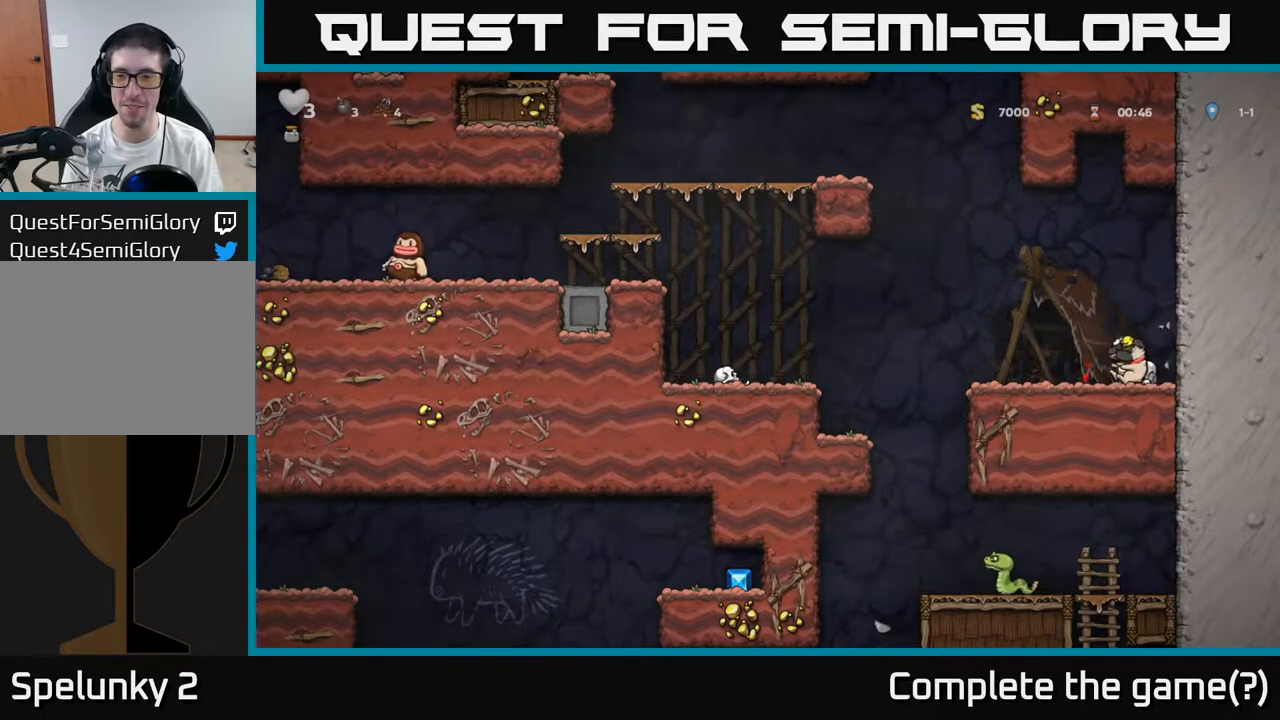
{"buttons": [], "left_stick": "center", "events": [[483, "left_stick", "center"]]}
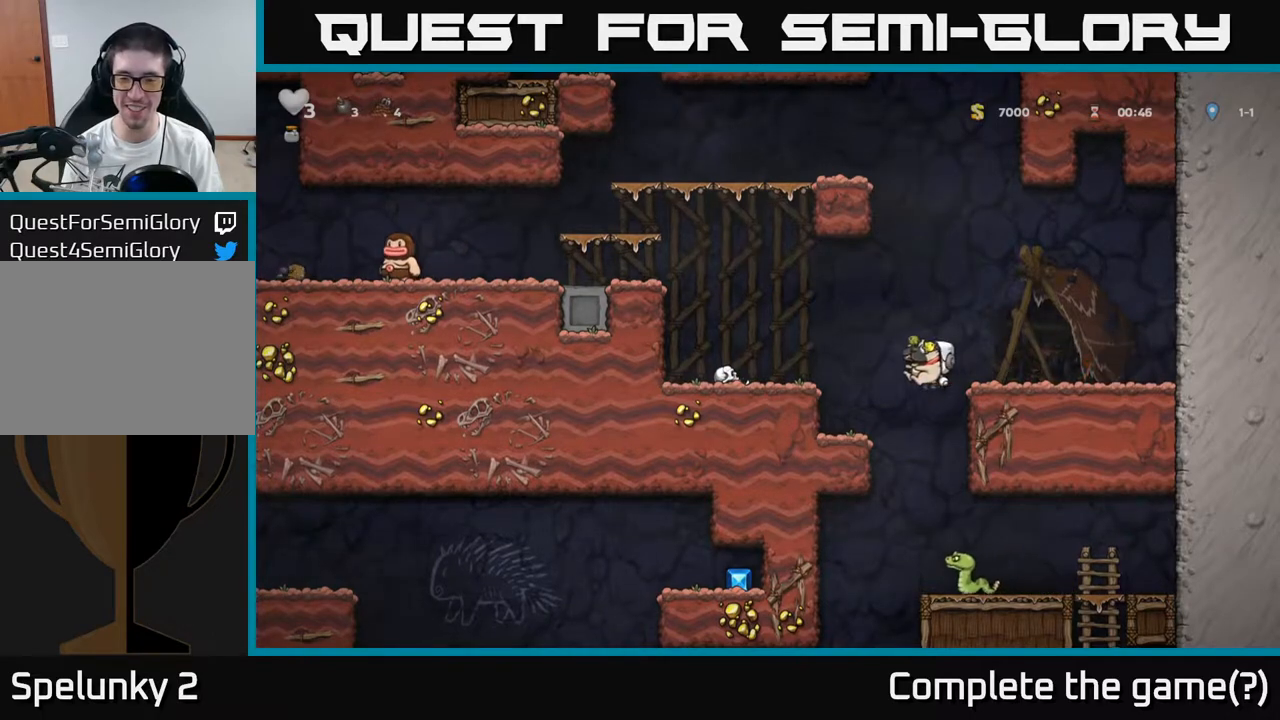
{"buttons": [], "left_stick": "center", "events": [[50, "left_stick", "right"], [117, "left_stick", "center"]]}
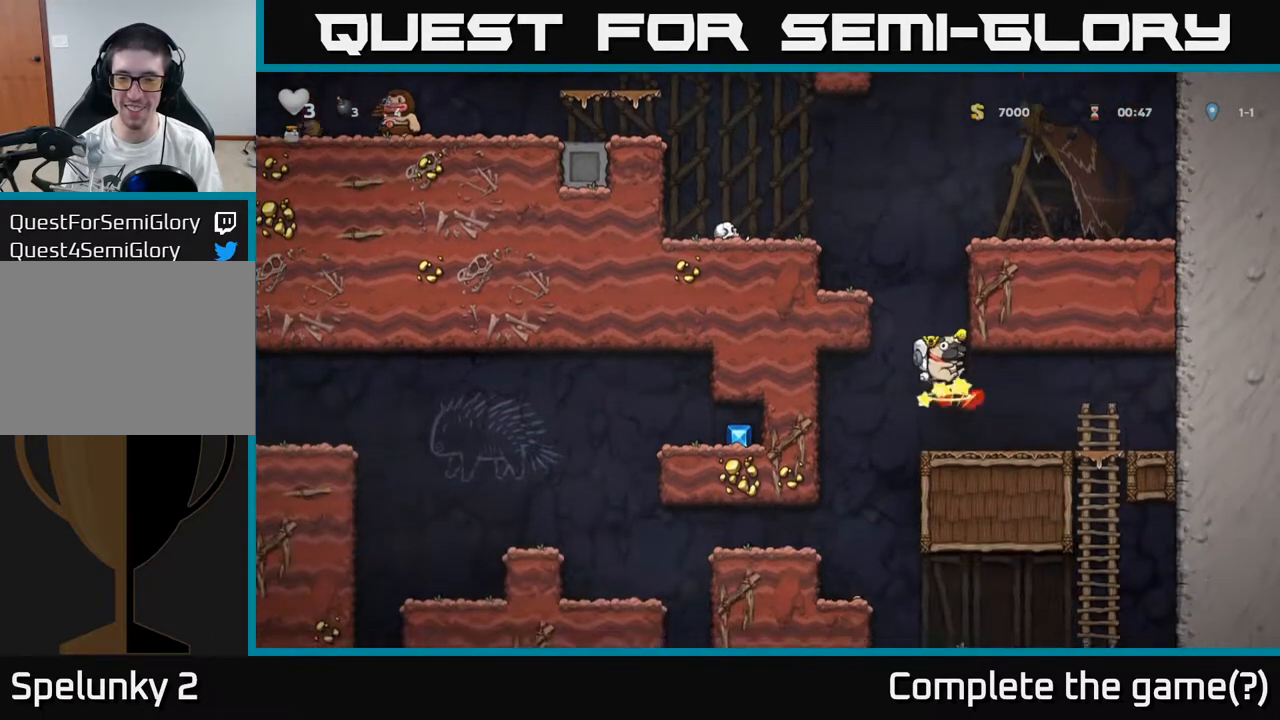
{"buttons": [], "left_stick": "left", "events": [[283, "left_stick", "left"]]}